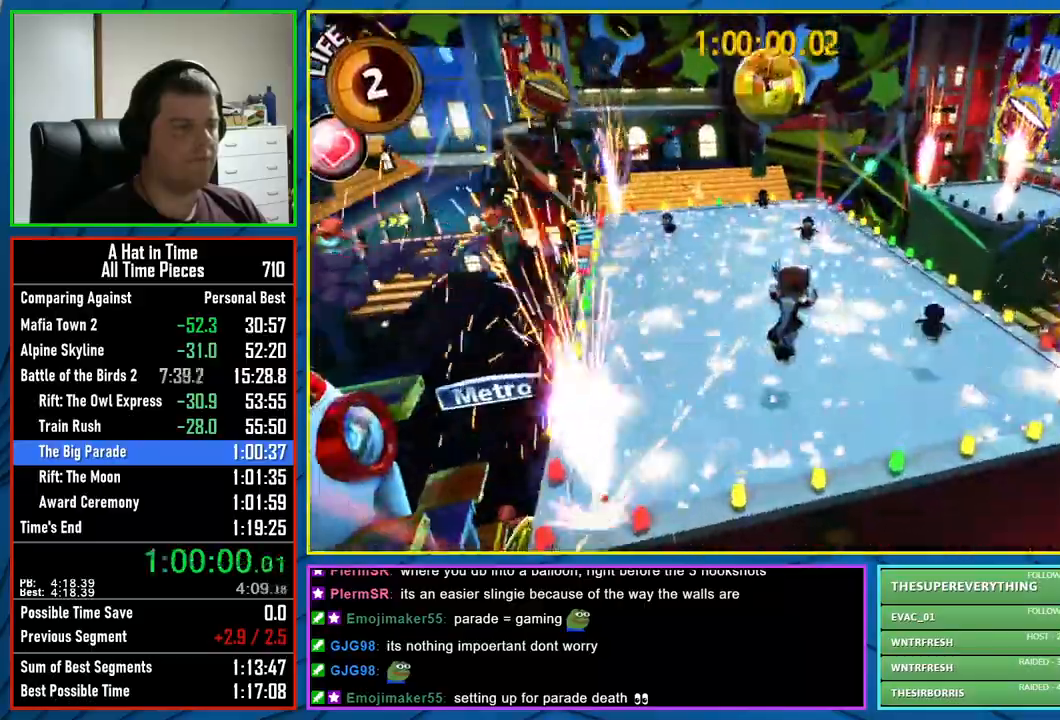
Gameplay with a controller (Xbox layout); each line is a JSON object with the inputs held at the frame after it. "button_events" lists button changes between this image and that frame as [ms after this image, input, new state], when the widget could be followed in between (sticks are given only as held states).
{"buttons": ["A"], "left_stick": "up", "right_stick": "left", "button_events": [[383, "A", "down"]]}
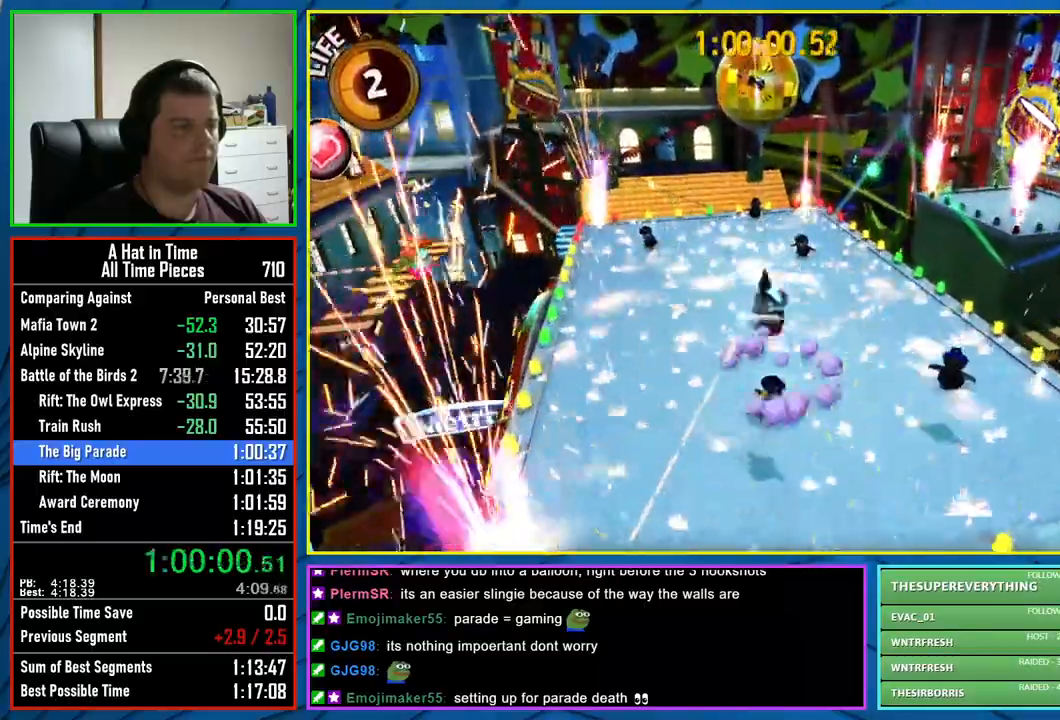
{"buttons": [], "left_stick": "up", "right_stick": "left", "button_events": [[83, "A", "up"]]}
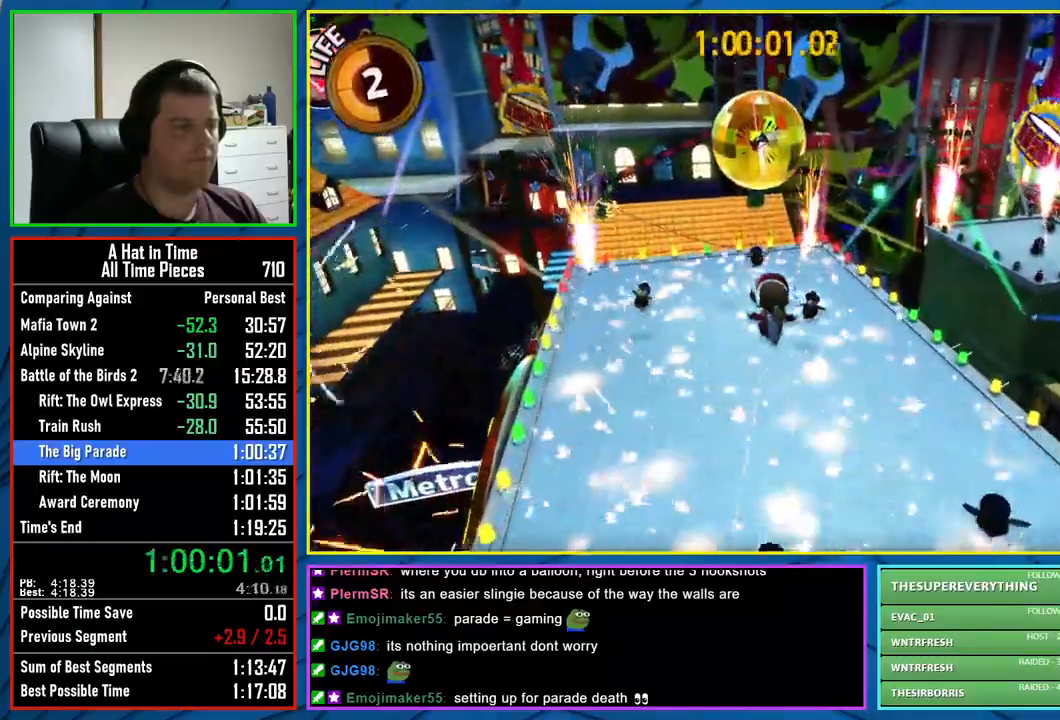
{"buttons": [], "left_stick": "center", "right_stick": "left", "button_events": []}
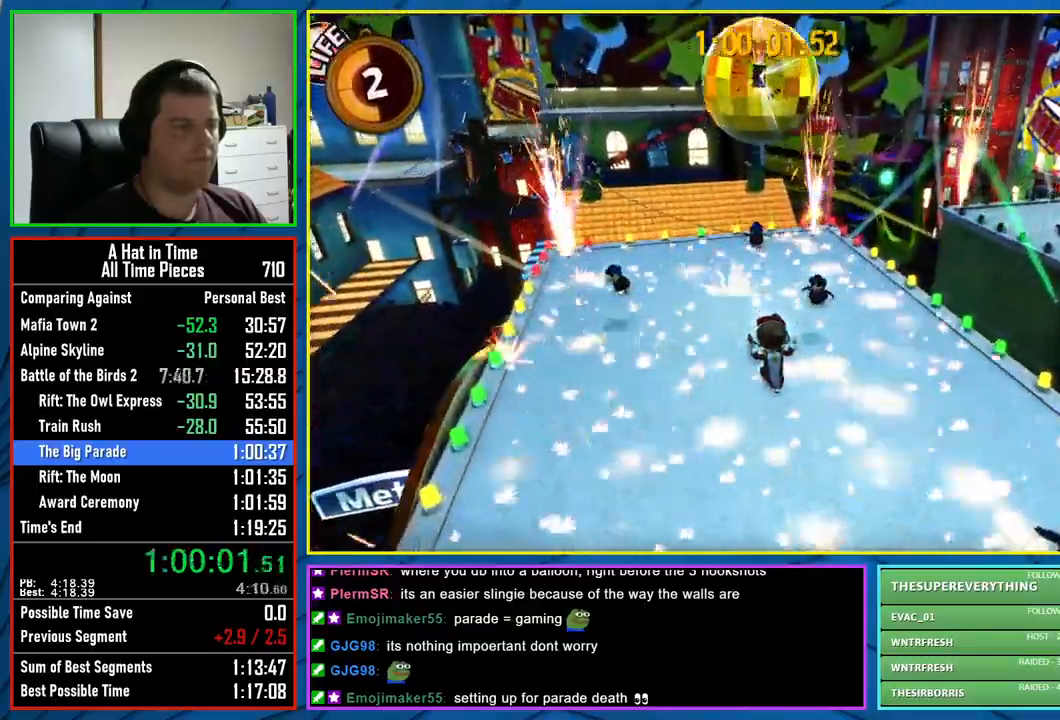
{"buttons": [], "left_stick": "up-right", "right_stick": "center", "button_events": [[33, "R2", "down"], [183, "R2", "up"]]}
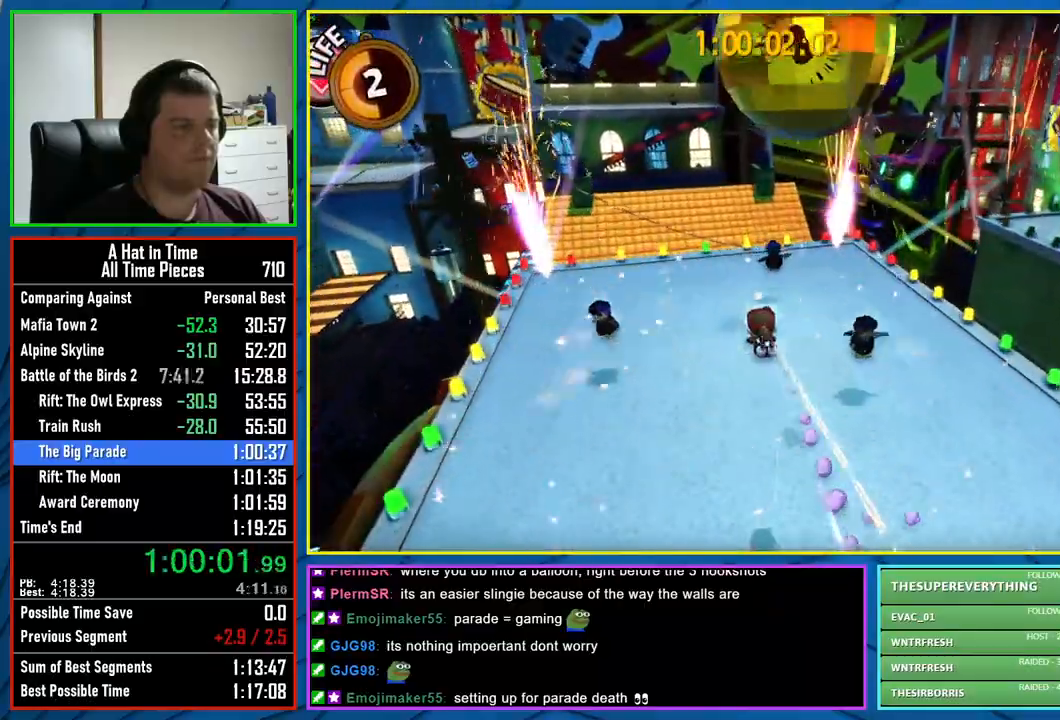
{"buttons": ["L3"], "left_stick": "down-right", "right_stick": "center", "button_events": [[50, "A", "down"], [150, "A", "up"], [217, "L3", "down"]]}
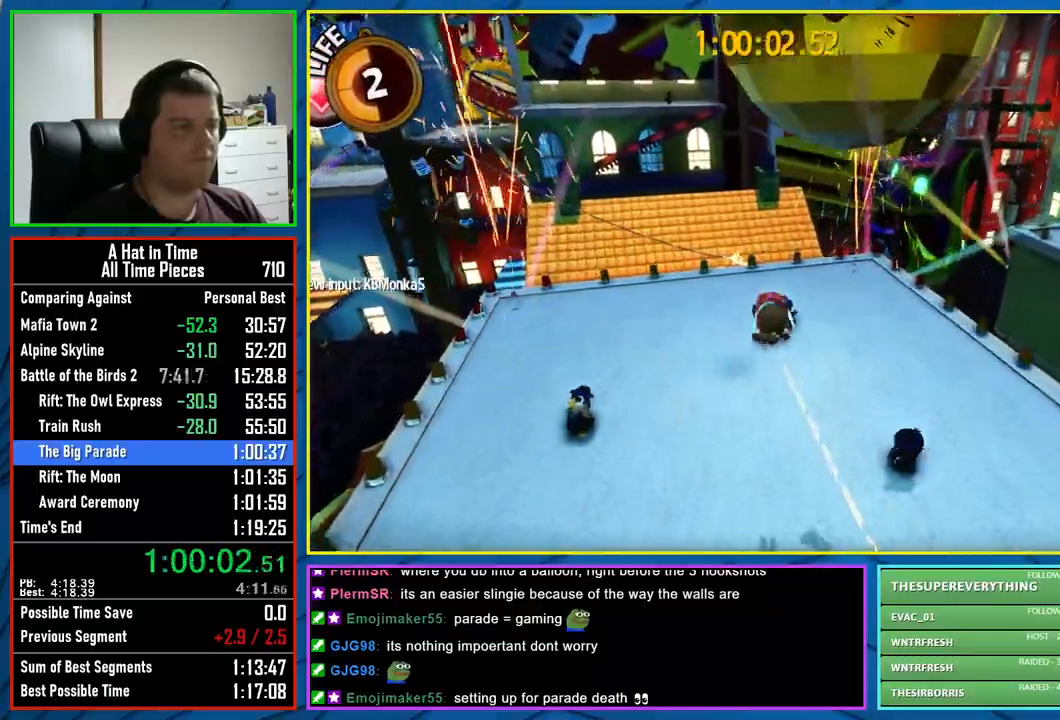
{"buttons": ["A"], "left_stick": "right", "right_stick": "center", "button_events": [[167, "L3", "up"], [483, "A", "down"]]}
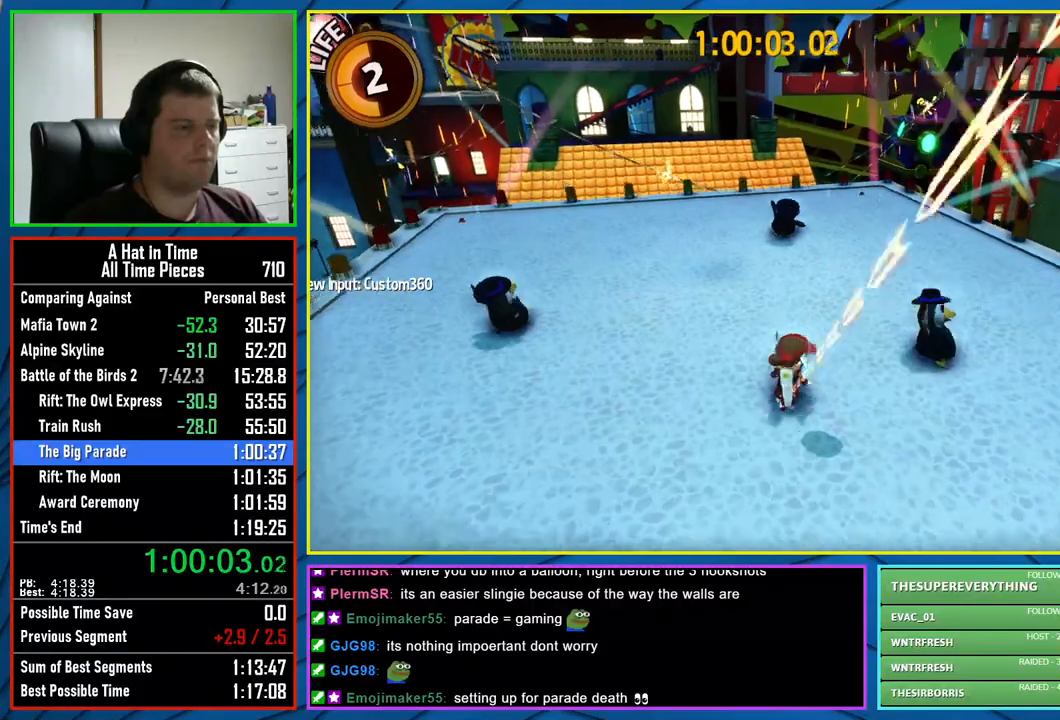
{"buttons": ["L3"], "left_stick": "down-right", "right_stick": "center", "button_events": [[117, "L3", "down"], [150, "A", "up"]]}
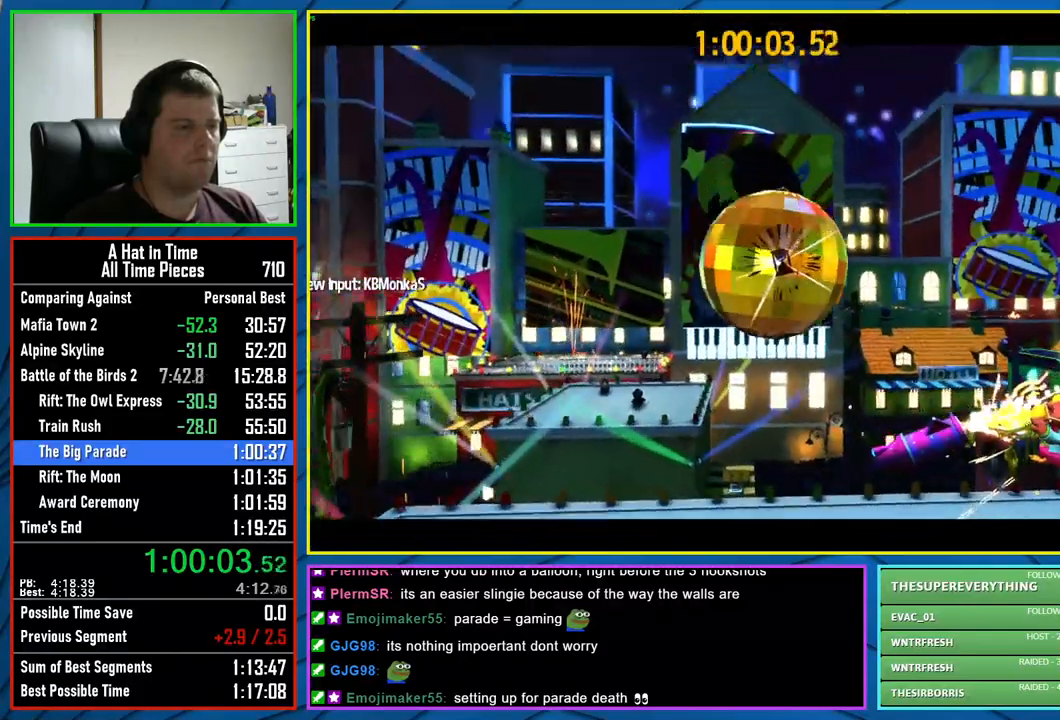
{"buttons": [], "left_stick": "center", "right_stick": "center", "button_events": [[50, "L3", "up"]]}
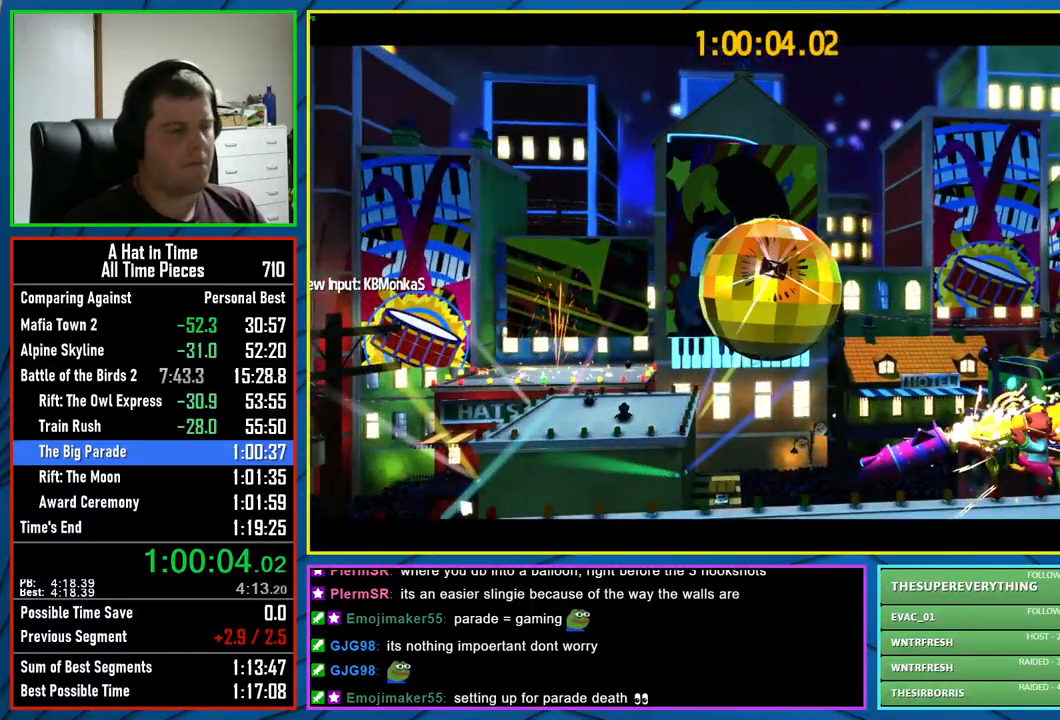
{"buttons": [], "left_stick": "center", "right_stick": "center", "button_events": []}
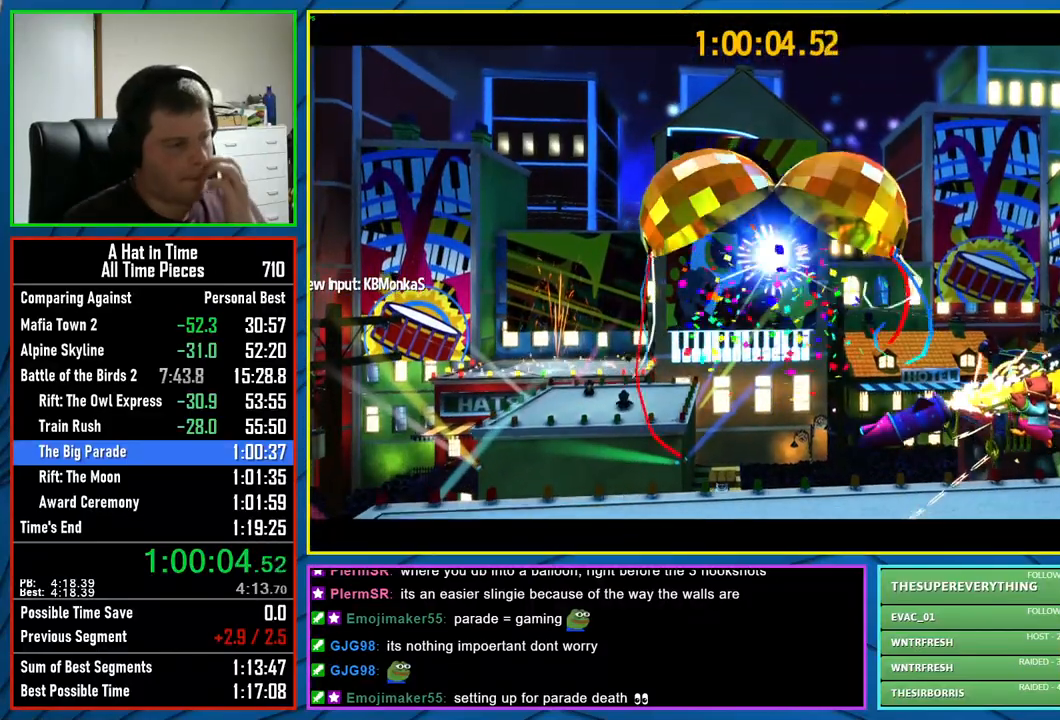
{"buttons": [], "left_stick": "center", "right_stick": "center", "button_events": []}